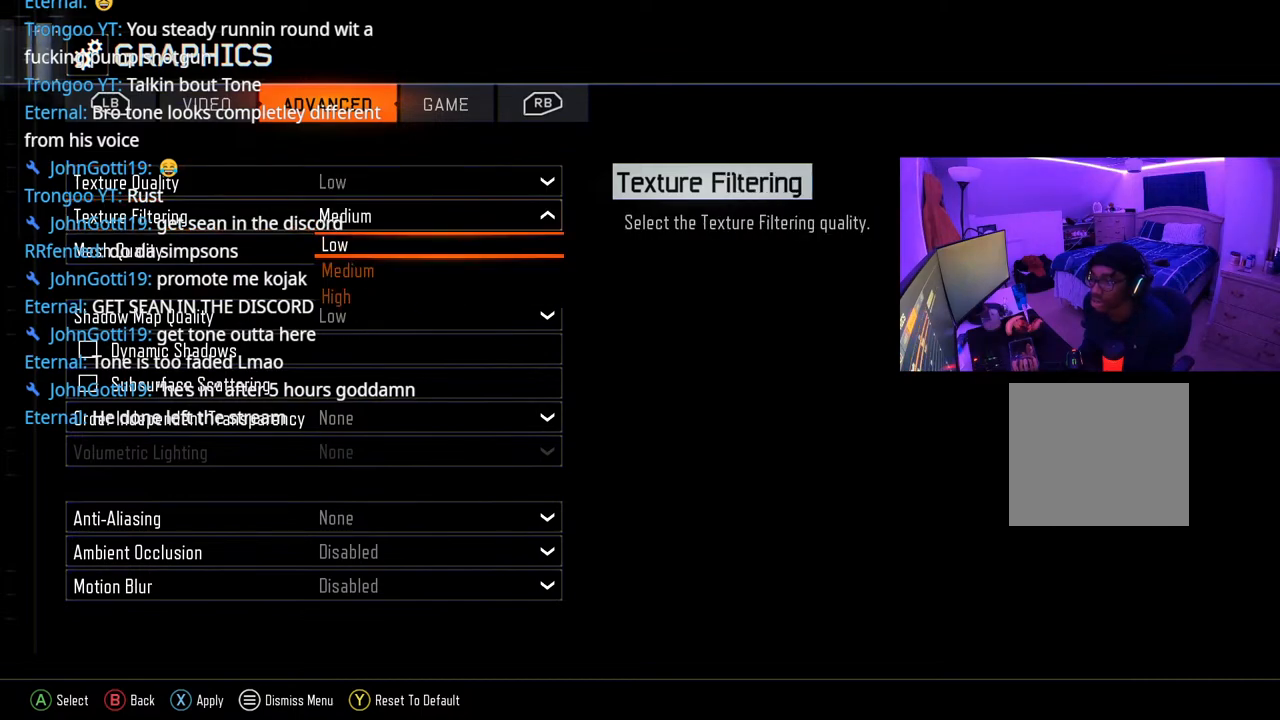
Gameplay with a controller (Xbox layout); each line is a JSON object with the inputs held at the frame after it. "events" lists button and stick changes between this image and that frame as [ms after this image, input, new state], when the widget could be followed in between. Not read: L3.
{"buttons": [], "left_stick": "center", "right_stick": "center", "events": [[33, "A", "down"], [33, "DPAD_UP", "up"], [67, "A", "up"], [200, "DPAD_DOWN", "down"], [267, "A", "down"], [267, "DPAD_DOWN", "up"], [317, "A", "up"], [367, "DPAD_UP", "down"], [500, "DPAD_UP", "up"]]}
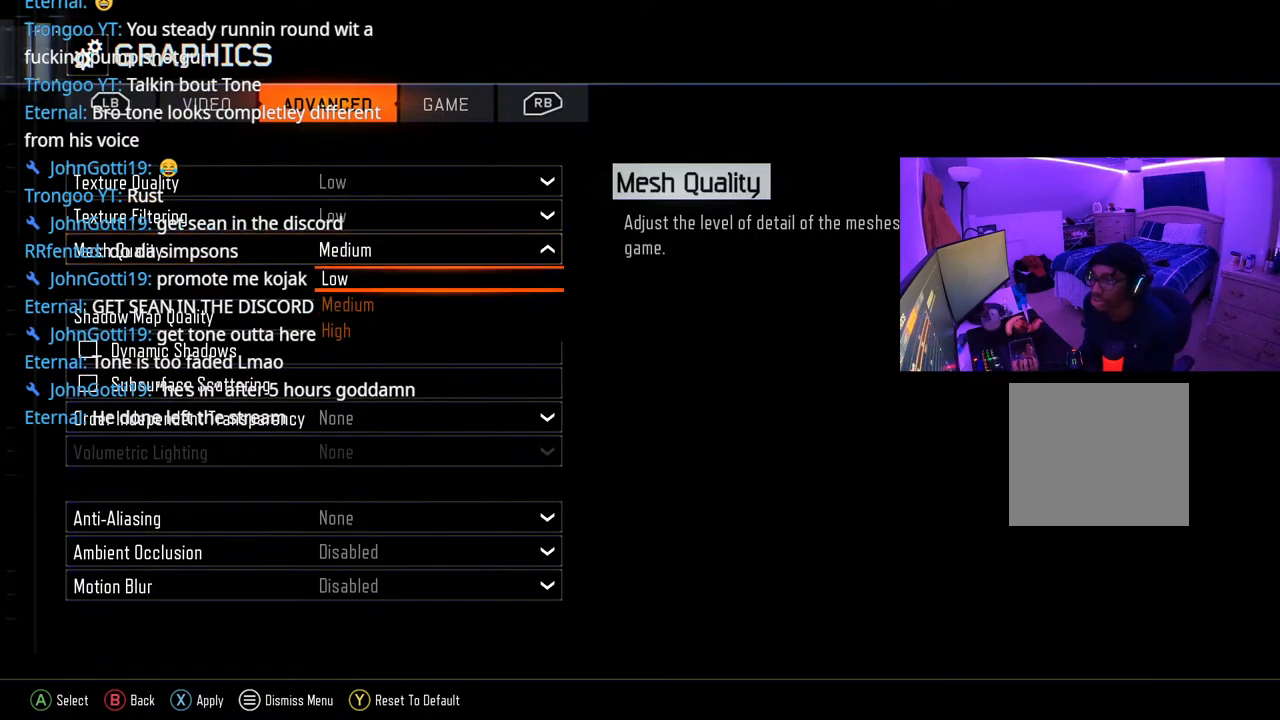
{"buttons": ["DPAD_DOWN"], "left_stick": "center", "right_stick": "center", "events": [[17, "A", "down"], [67, "A", "up"], [350, "DPAD_DOWN", "down"]]}
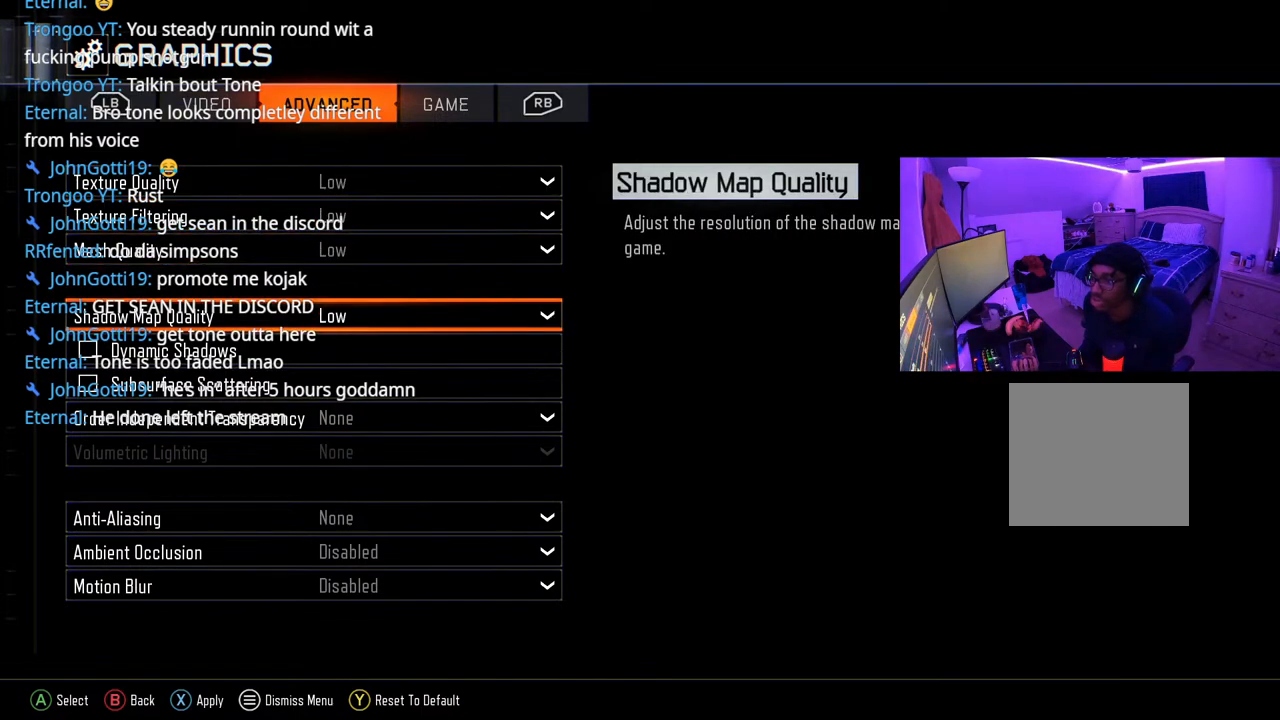
{"buttons": [], "left_stick": "center", "right_stick": "center", "events": [[17, "DPAD_DOWN", "up"], [67, "DPAD_DOWN", "down"], [133, "DPAD_DOWN", "up"], [317, "DPAD_DOWN", "down"], [450, "DPAD_DOWN", "up"]]}
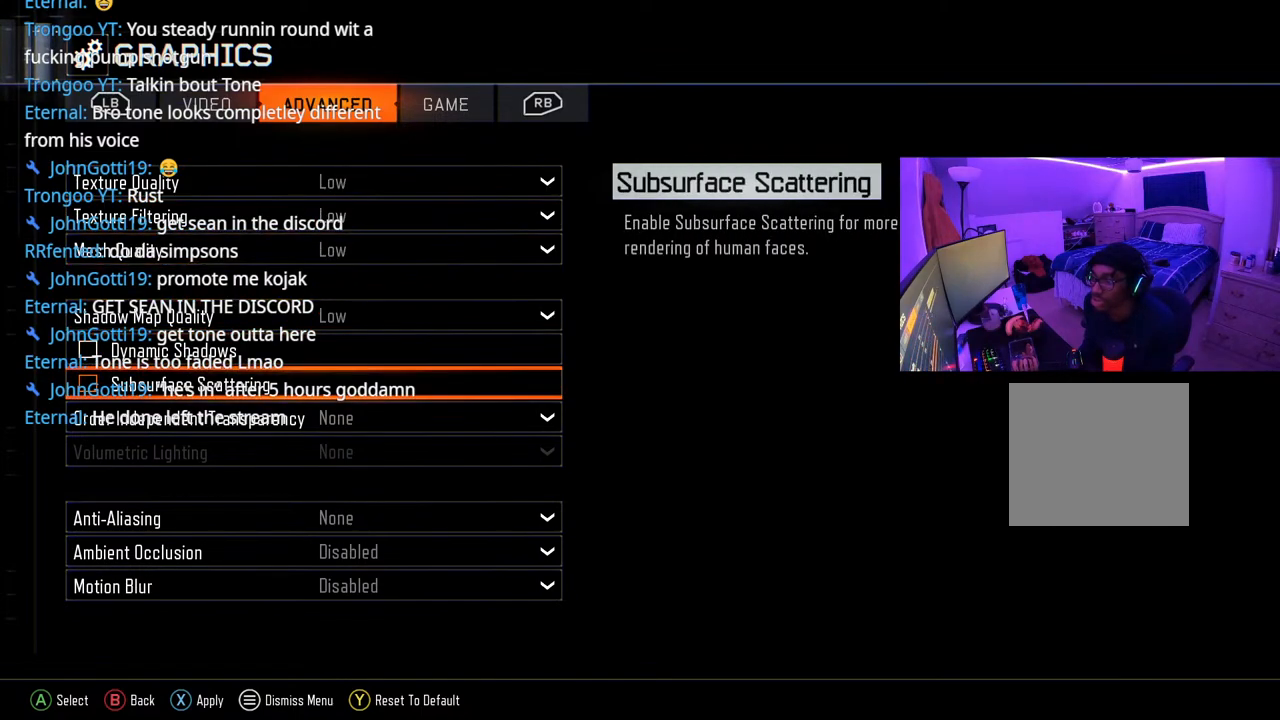
{"buttons": [], "left_stick": "center", "right_stick": "center", "events": [[183, "X", "down"], [333, "X", "up"], [383, "DPAD_DOWN", "down"], [483, "DPAD_DOWN", "up"]]}
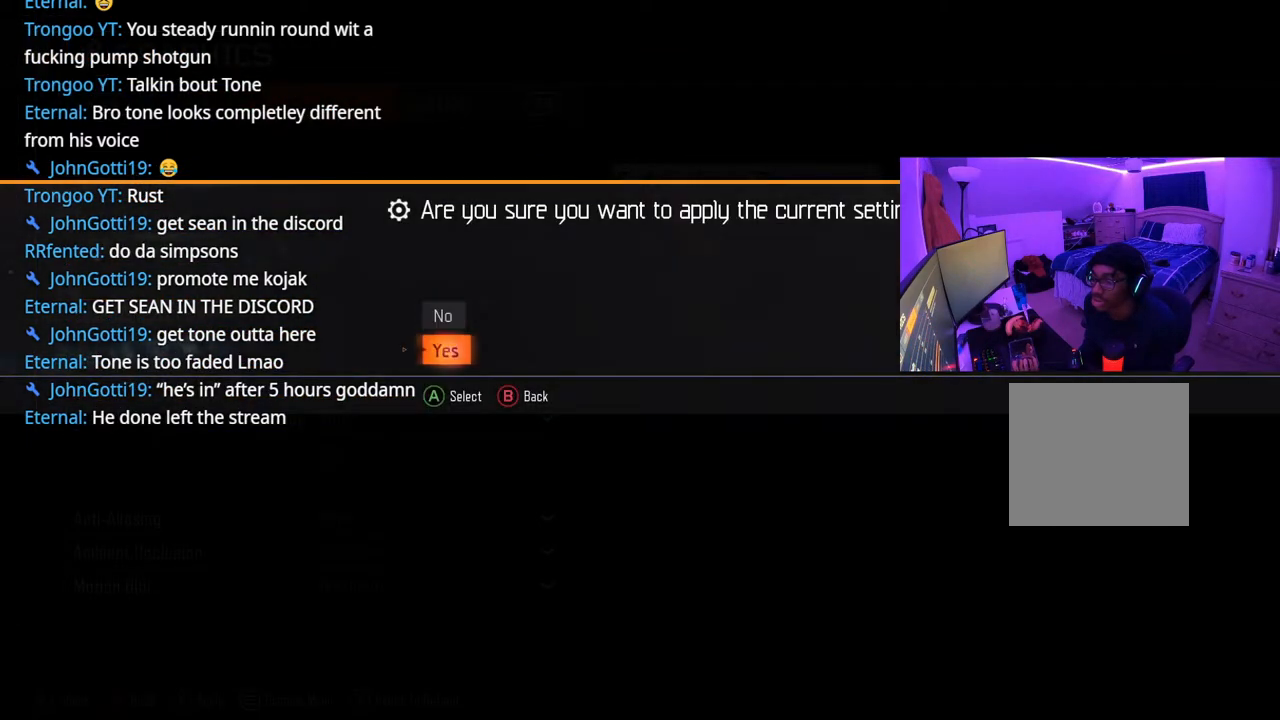
{"buttons": [], "left_stick": "center", "right_stick": "center", "events": [[100, "A", "down"], [400, "A", "up"], [433, "DPAD_DOWN", "down"], [483, "DPAD_DOWN", "up"]]}
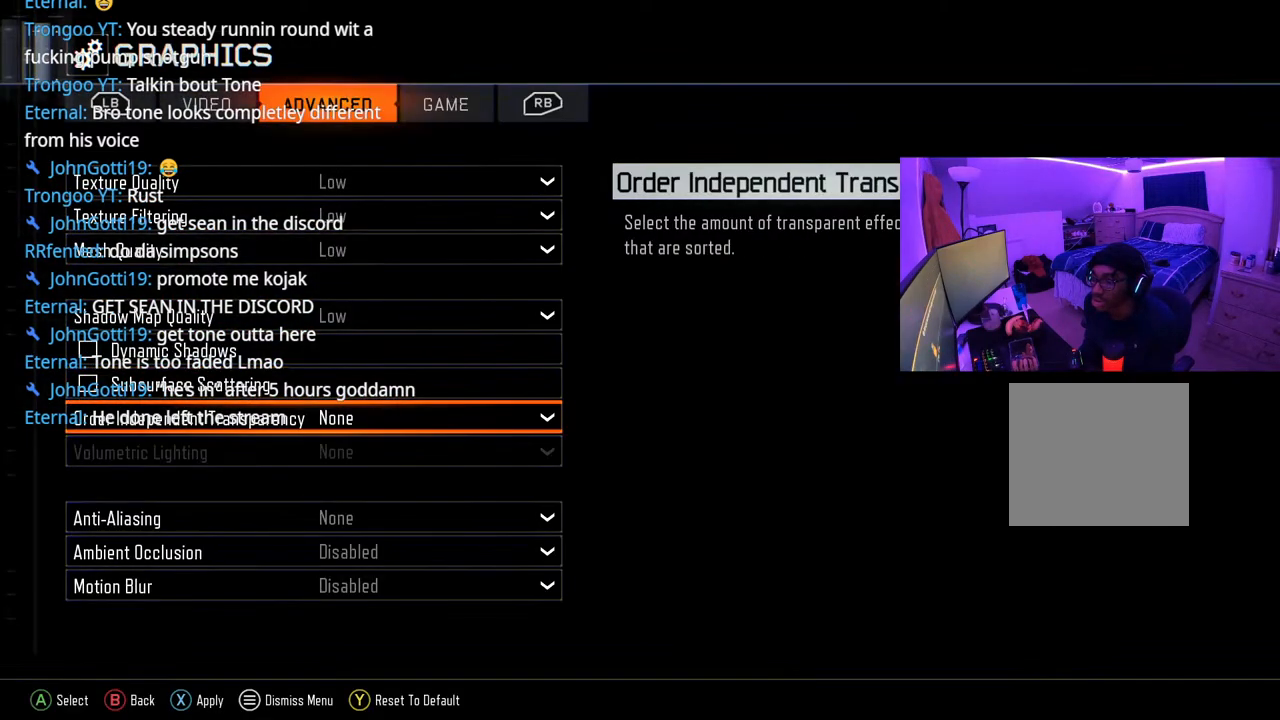
{"buttons": [], "left_stick": "center", "right_stick": "center", "events": [[67, "DPAD_DOWN", "down"], [150, "DPAD_DOWN", "up"], [183, "DPAD_DOWN", "down"], [317, "DPAD_DOWN", "up"], [400, "DPAD_DOWN", "down"], [433, "DPAD_DOWN", "up"]]}
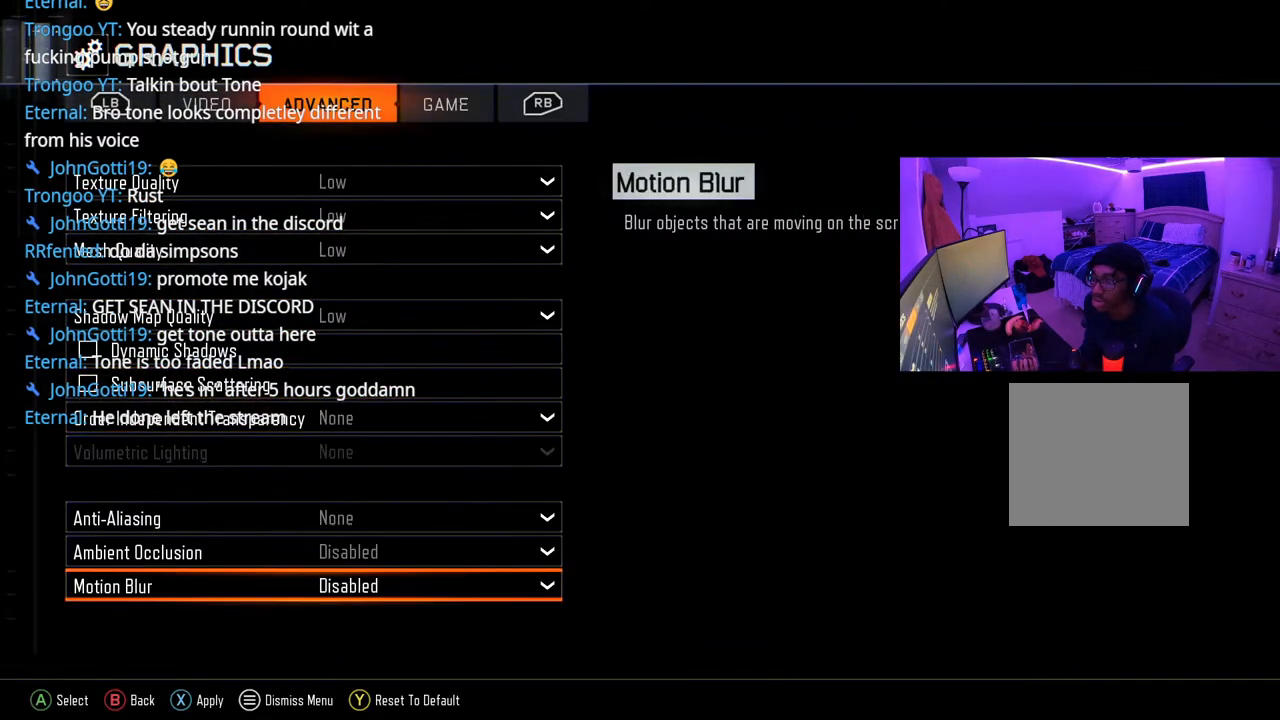
{"buttons": [], "left_stick": "center", "right_stick": "center", "events": [[167, "DPAD_DOWN", "down"], [267, "DPAD_DOWN", "up"]]}
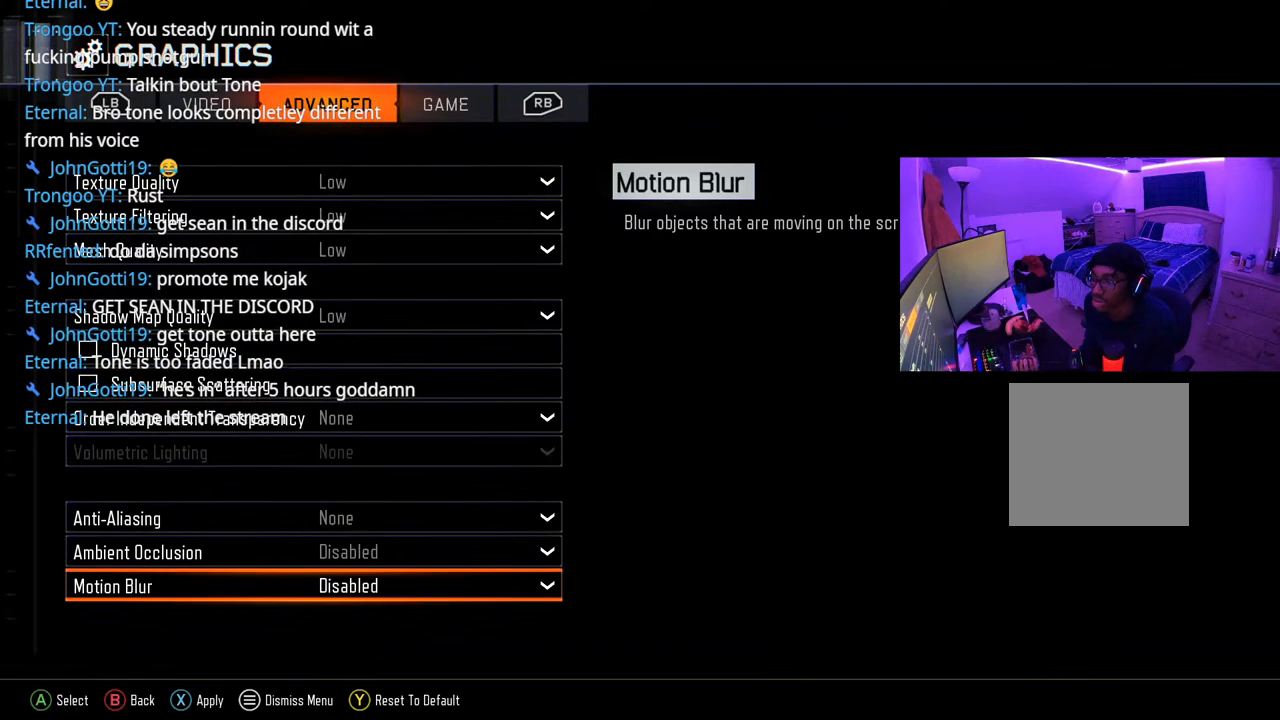
{"buttons": [], "left_stick": "center", "right_stick": "center", "events": [[117, "L1", "down"], [333, "L1", "up"]]}
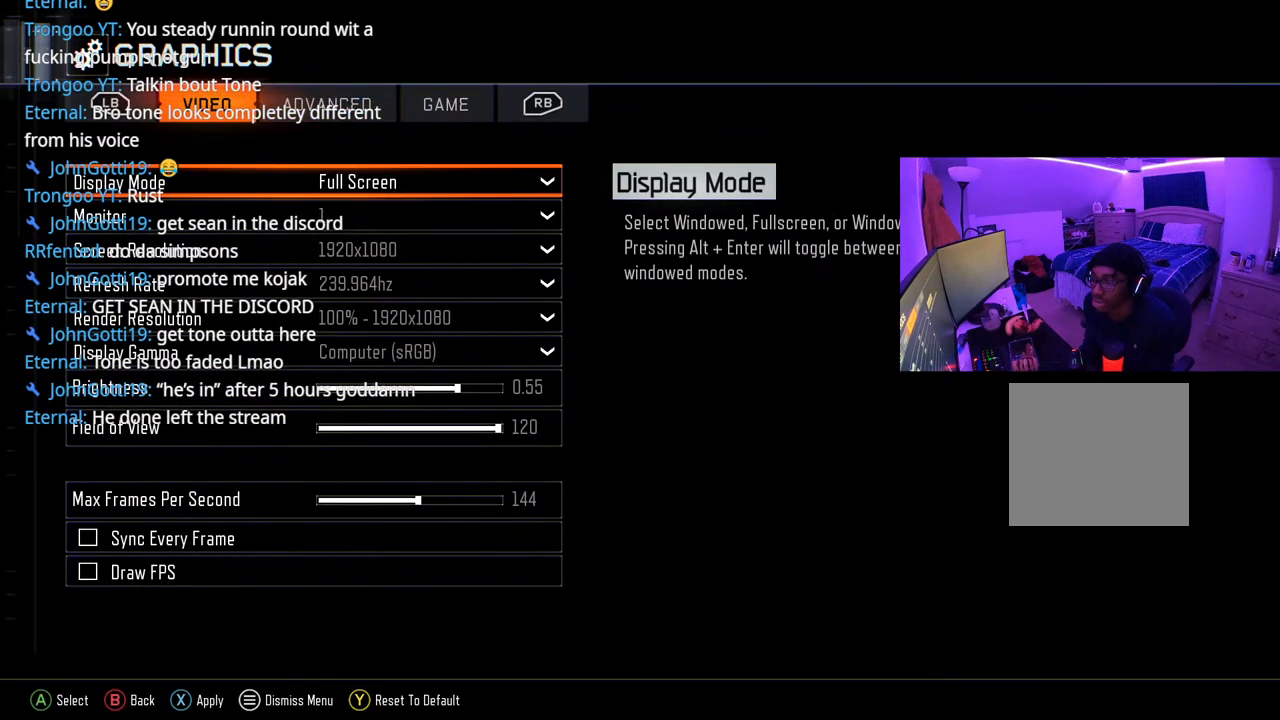
{"buttons": ["DPAD_DOWN"], "left_stick": "center", "right_stick": "center", "events": [[267, "DPAD_DOWN", "down"], [367, "DPAD_DOWN", "up"], [483, "DPAD_DOWN", "down"]]}
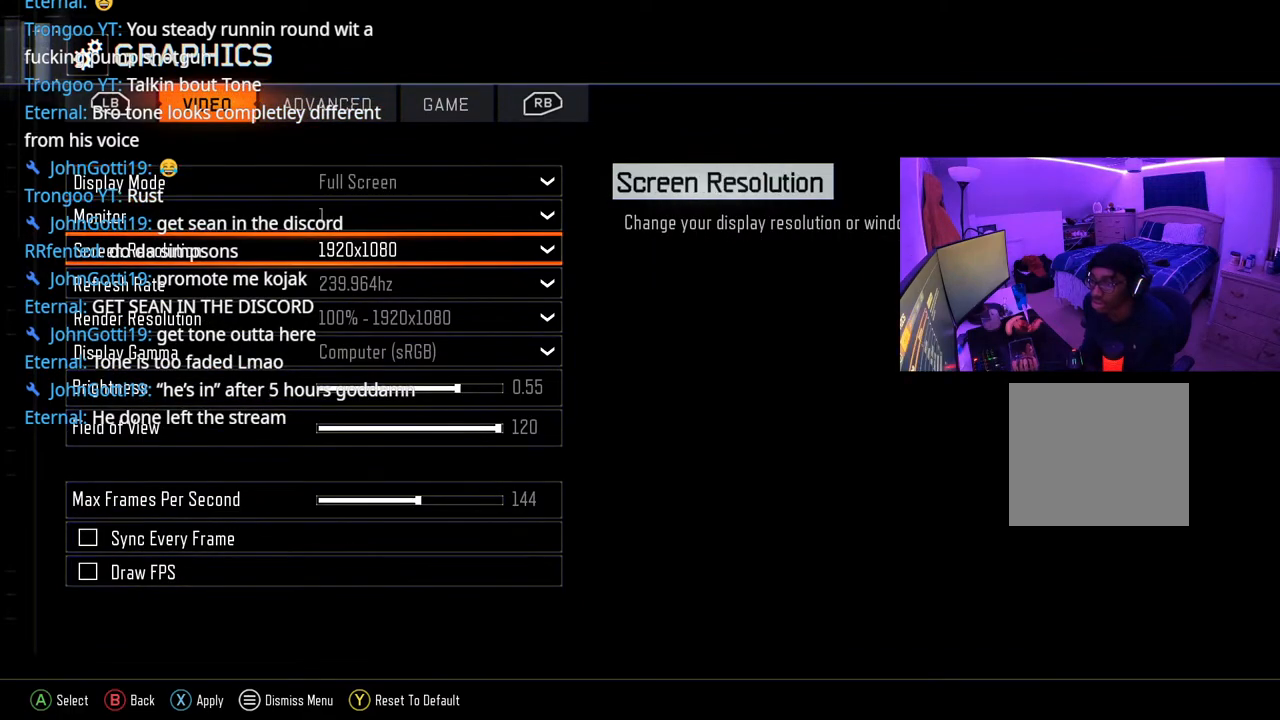
{"buttons": [], "left_stick": "center", "right_stick": "center", "events": [[33, "DPAD_DOWN", "up"], [183, "DPAD_DOWN", "down"], [250, "DPAD_DOWN", "up"], [383, "DPAD_DOWN", "down"], [417, "DPAD_DOWN", "up"]]}
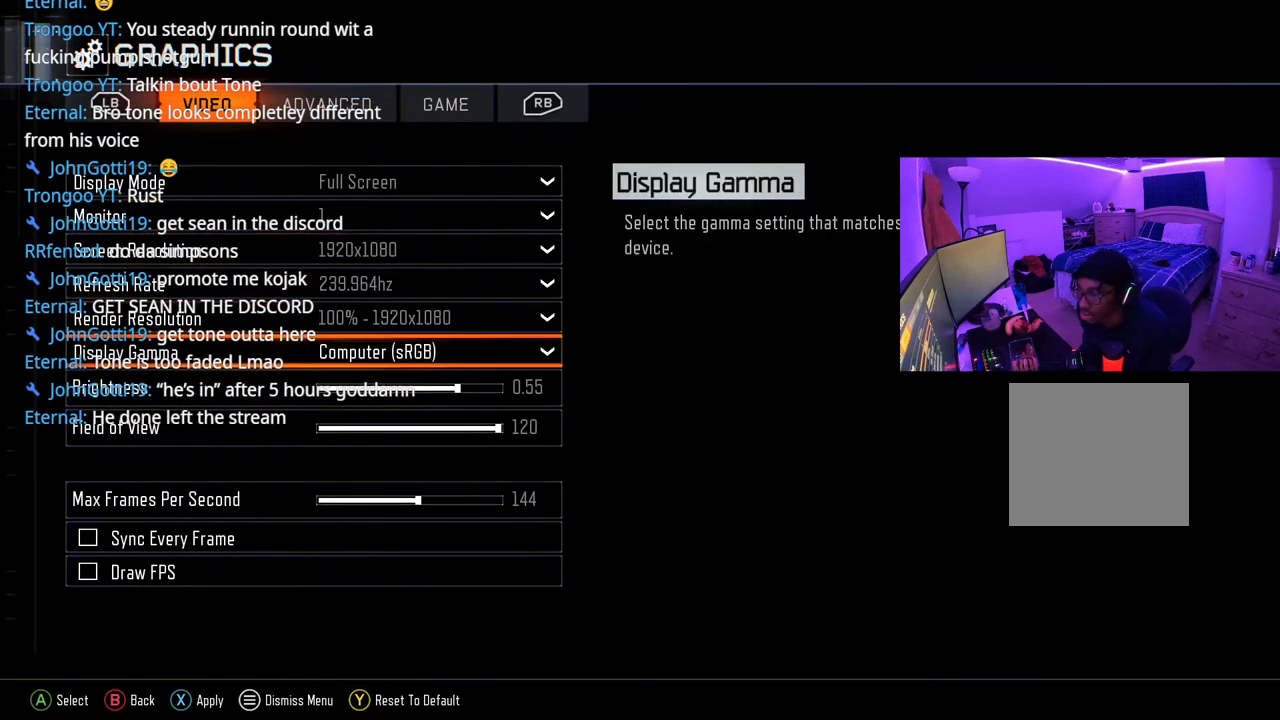
{"buttons": [], "left_stick": "center", "right_stick": "center", "events": [[17, "DPAD_DOWN", "down"], [117, "DPAD_DOWN", "up"], [167, "DPAD_DOWN", "down"], [250, "DPAD_DOWN", "up"], [333, "DPAD_DOWN", "down"], [417, "DPAD_DOWN", "up"]]}
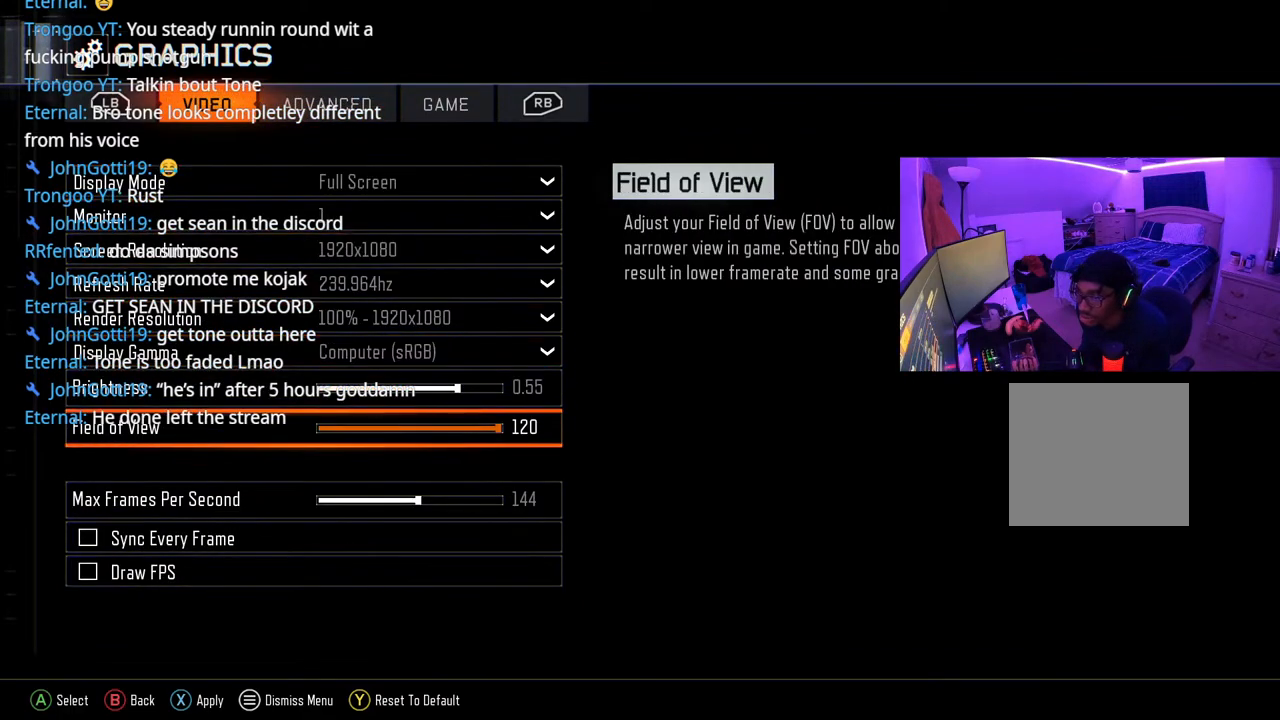
{"buttons": [], "left_stick": "center", "right_stick": "center", "events": [[50, "A", "down"], [183, "A", "up"]]}
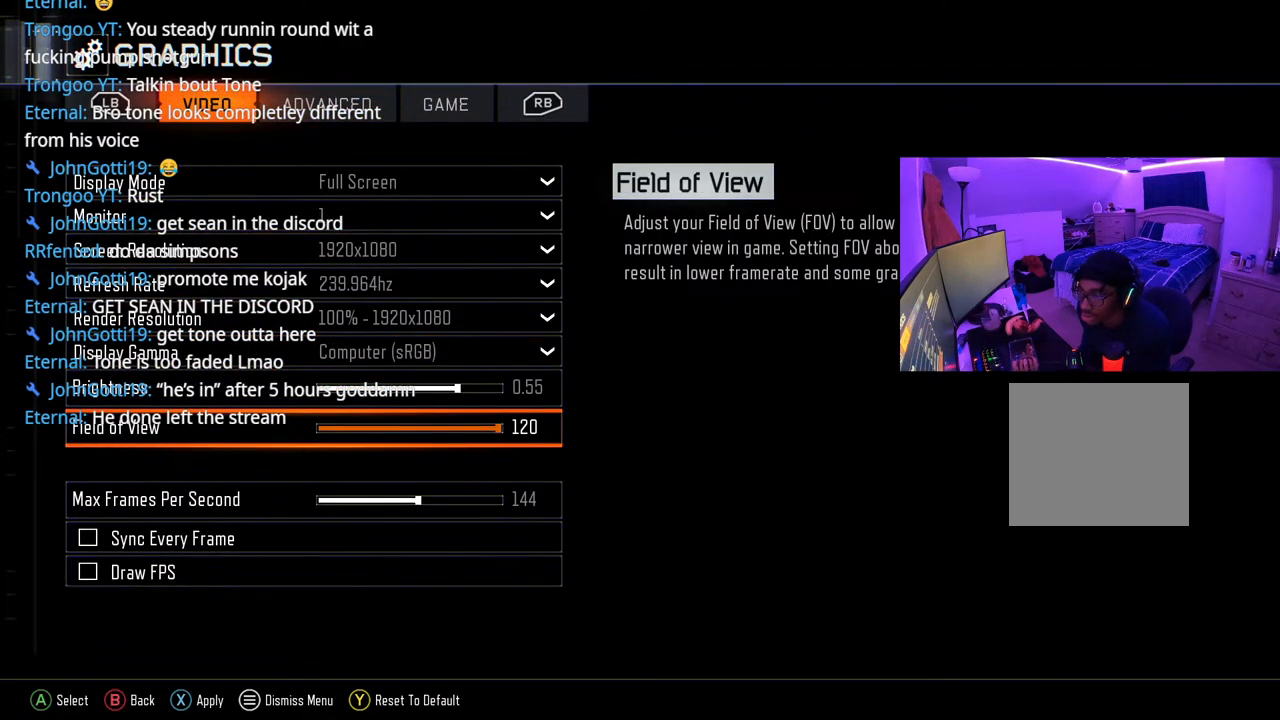
{"buttons": [], "left_stick": "center", "right_stick": "center", "events": [[250, "DPAD_DOWN", "down"], [367, "DPAD_DOWN", "up"]]}
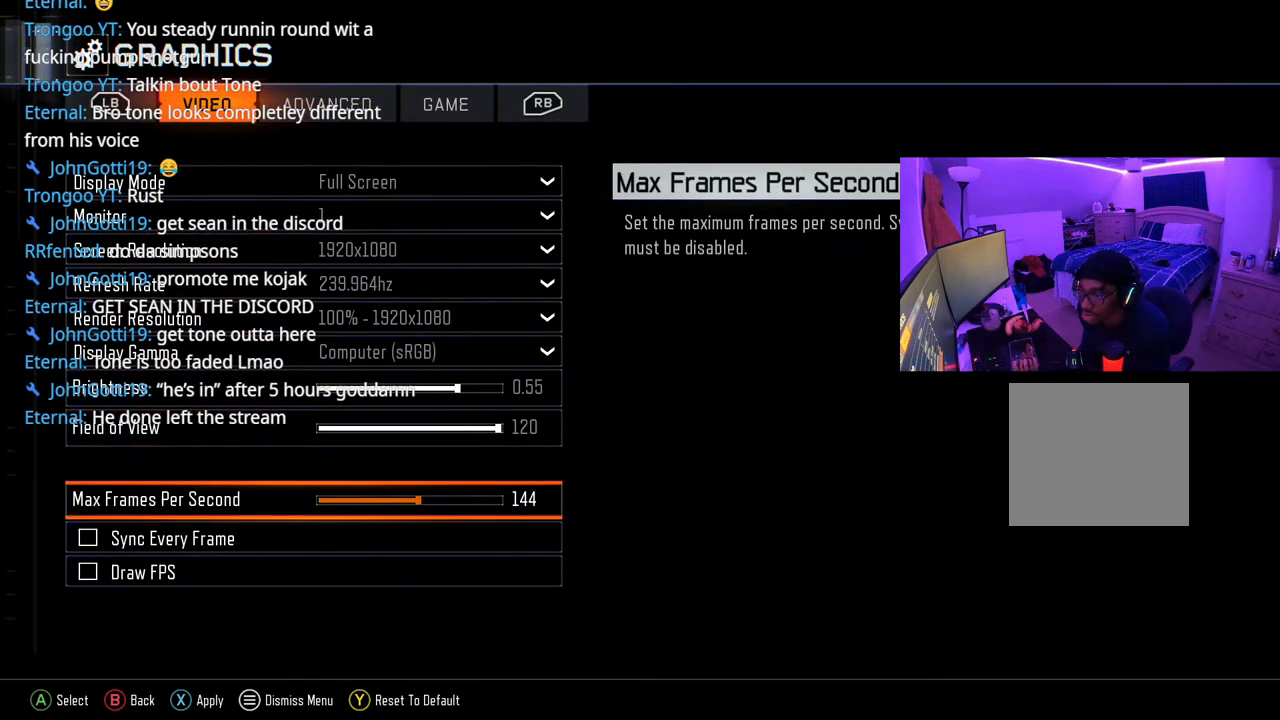
{"buttons": [], "left_stick": "center", "right_stick": "center", "events": [[117, "A", "down"], [183, "A", "up"], [267, "DPAD_LEFT", "down"], [333, "DPAD_LEFT", "up"]]}
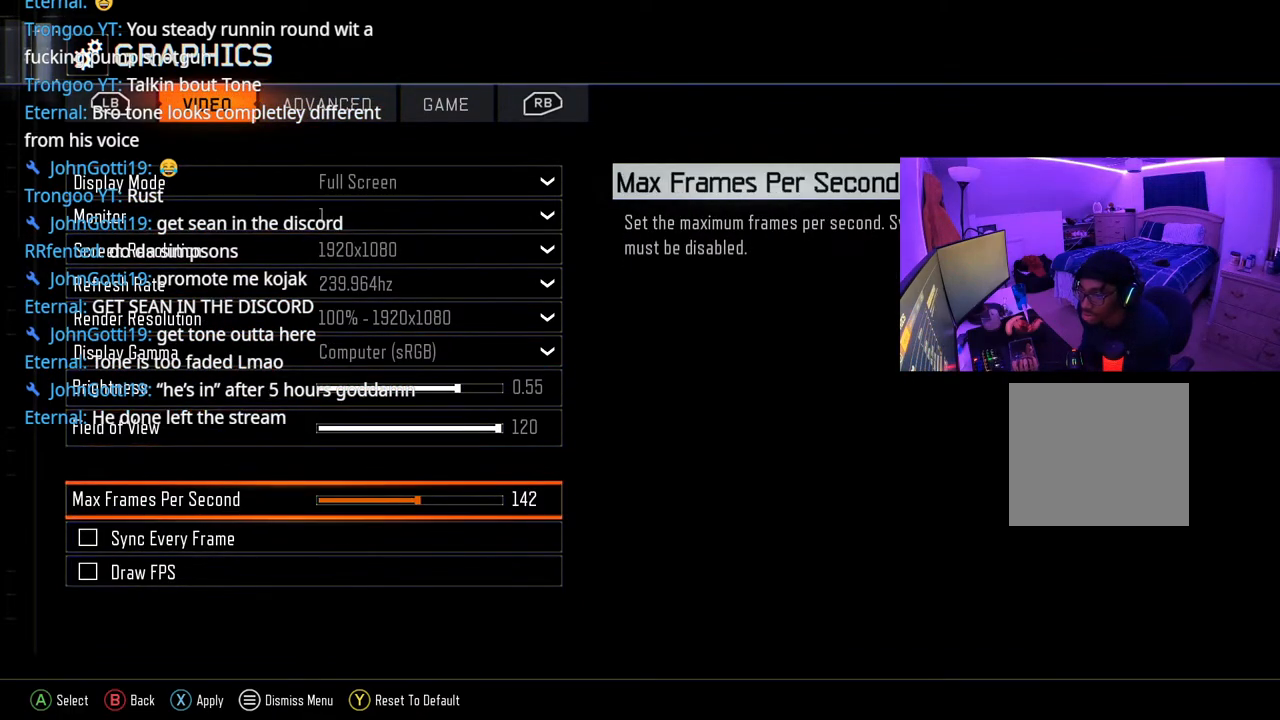
{"buttons": [], "left_stick": "left", "right_stick": "center", "events": [[167, "left_stick", "left"]]}
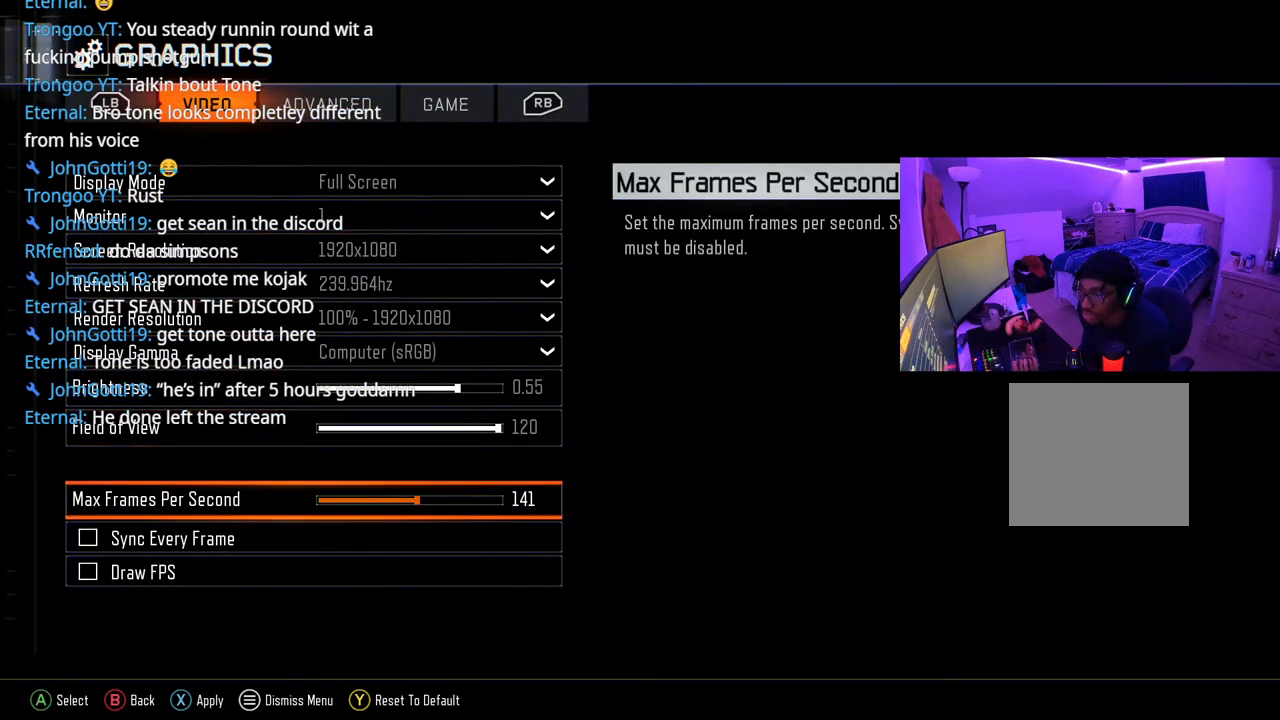
{"buttons": [], "left_stick": "left", "right_stick": "center", "events": []}
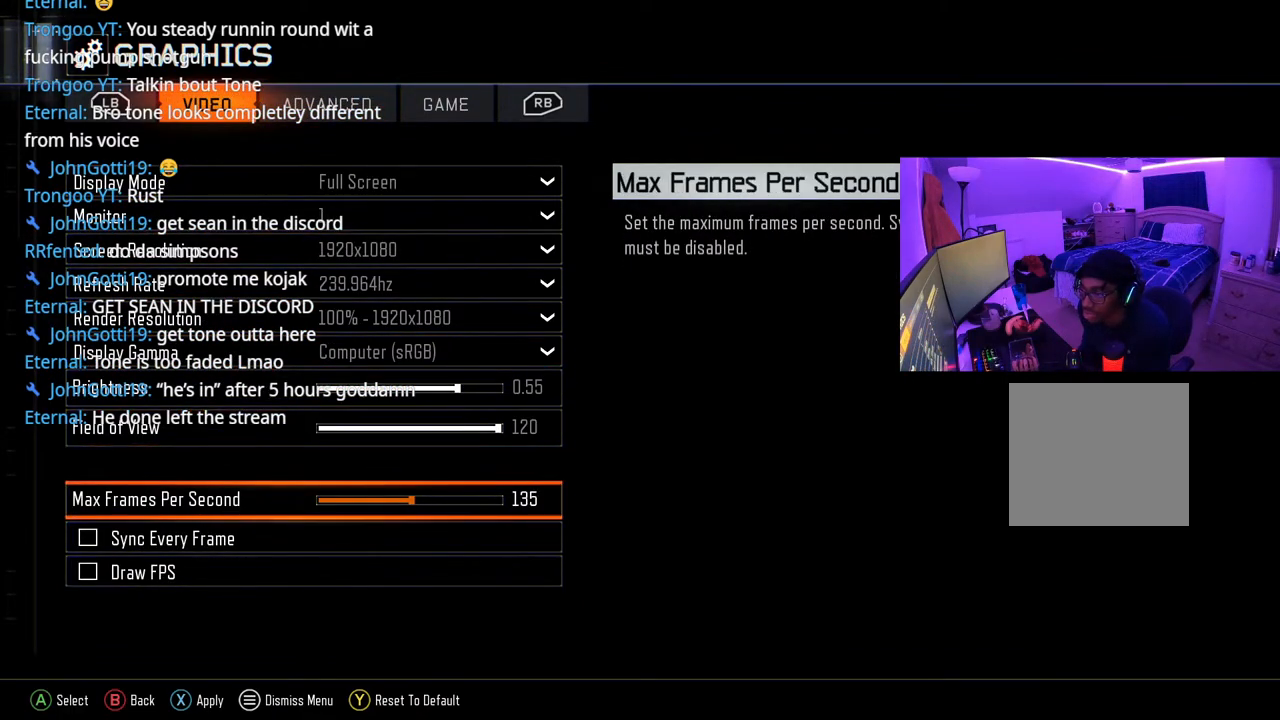
{"buttons": [], "left_stick": "left", "right_stick": "center", "events": []}
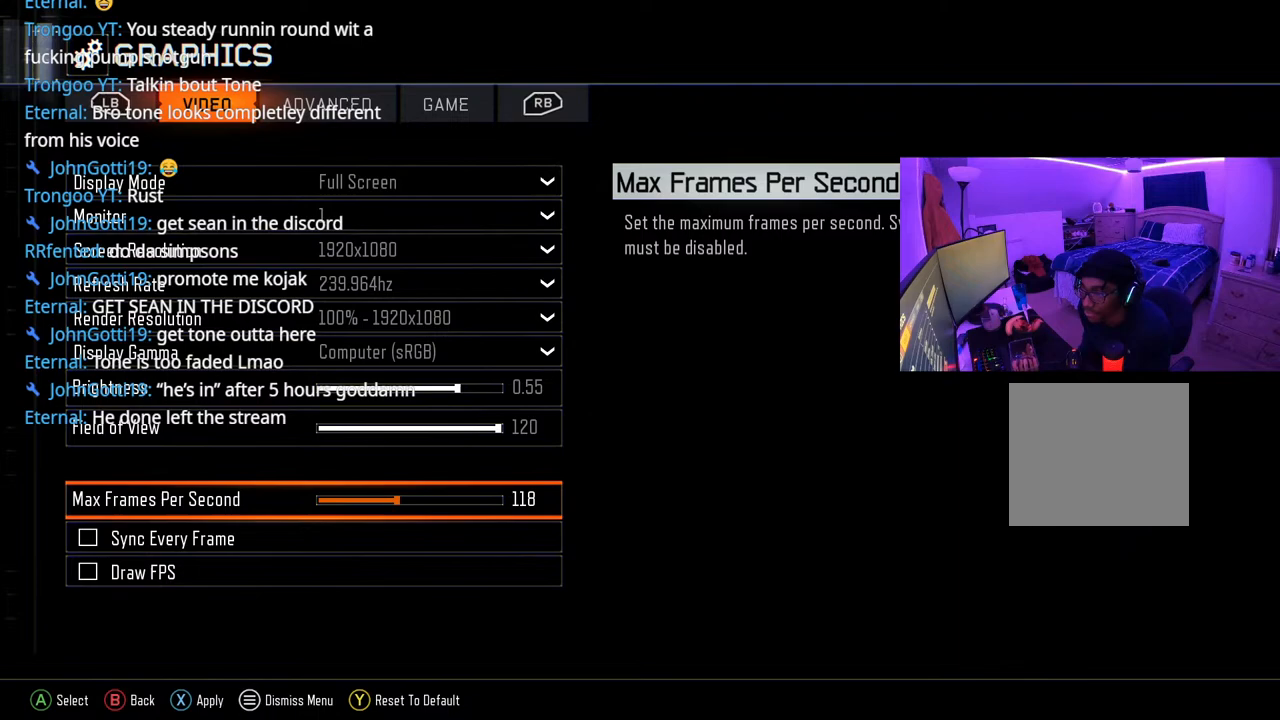
{"buttons": [], "left_stick": "center", "right_stick": "center", "events": [[183, "left_stick", "center"]]}
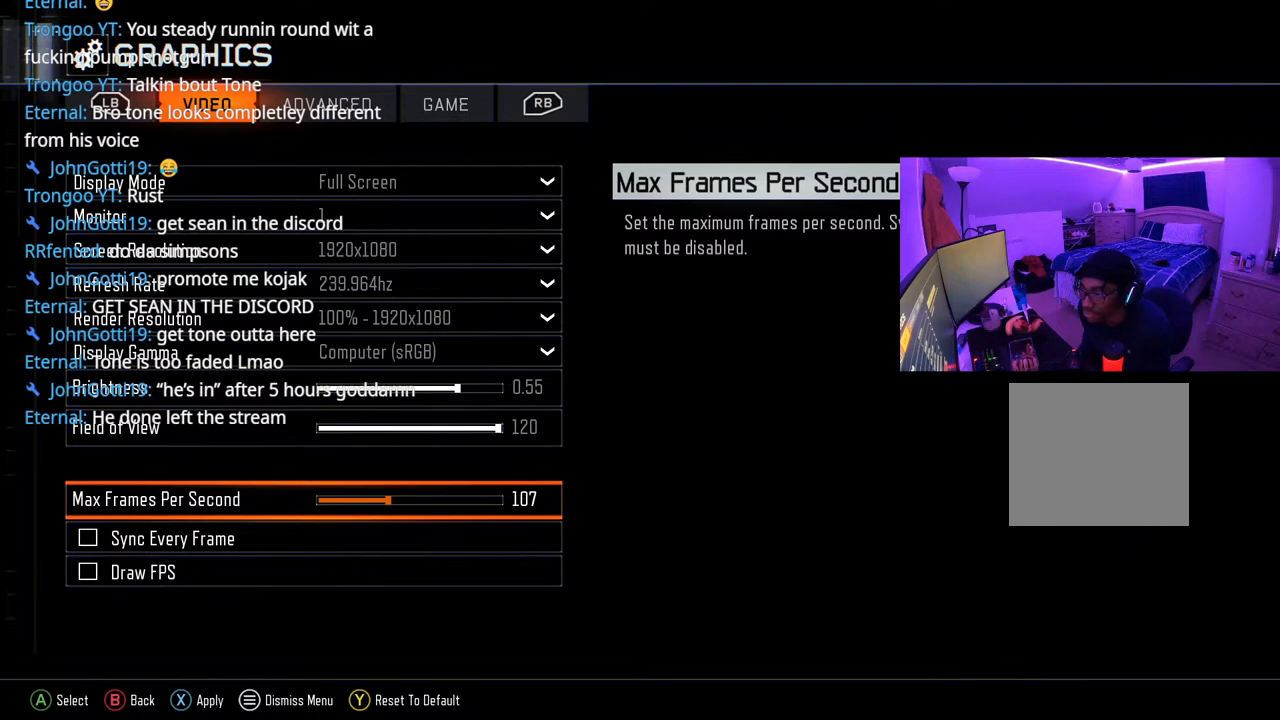
{"buttons": [], "left_stick": "center", "right_stick": "center", "events": [[217, "DPAD_LEFT", "down"], [267, "DPAD_LEFT", "up"], [433, "DPAD_RIGHT", "down"], [467, "DPAD_RIGHT", "up"]]}
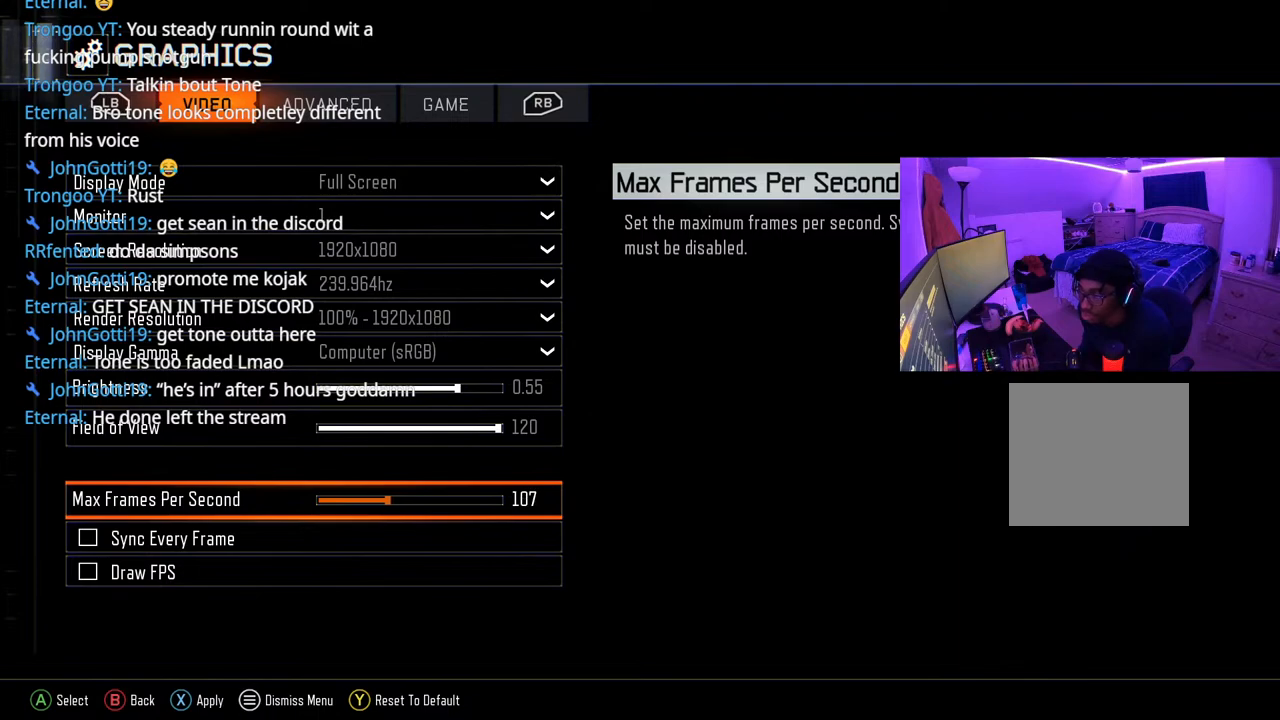
{"buttons": ["DPAD_RIGHT"], "left_stick": "center", "right_stick": "center", "events": [[300, "DPAD_RIGHT", "down"], [333, "DPAD_RIGHT", "up"], [383, "DPAD_RIGHT", "down"], [450, "DPAD_RIGHT", "up"], [483, "DPAD_RIGHT", "down"]]}
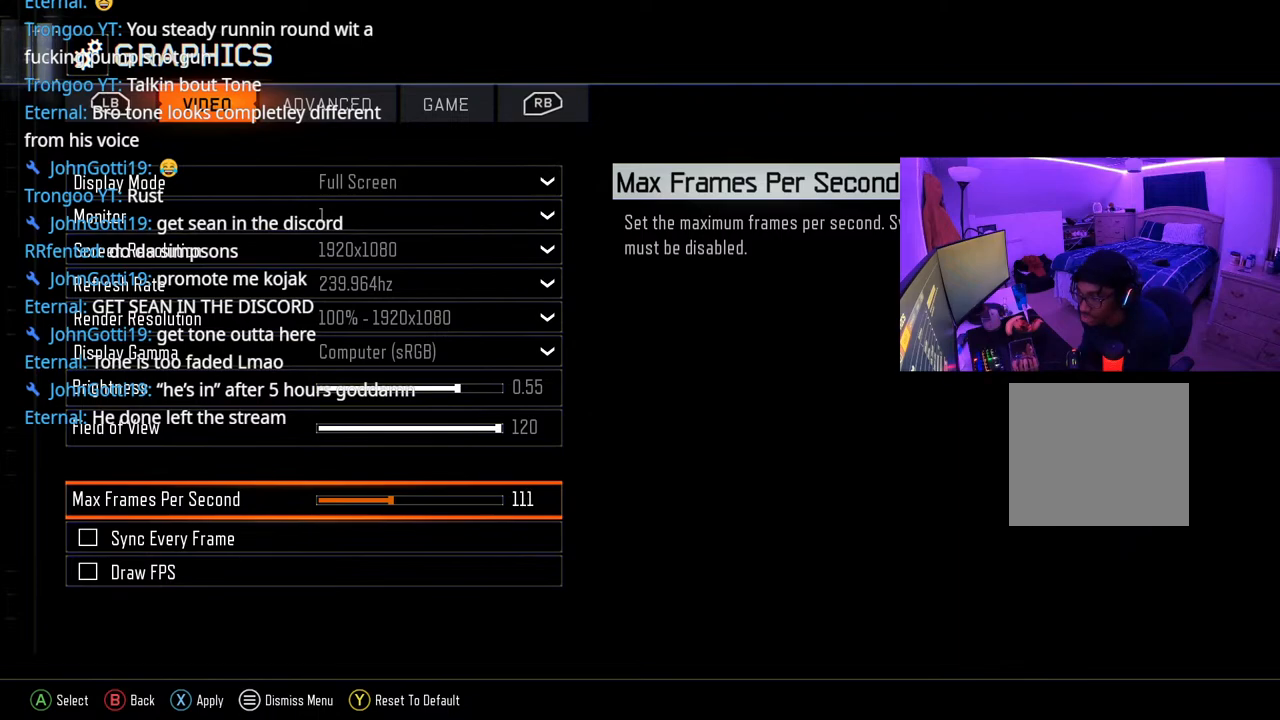
{"buttons": [], "left_stick": "center", "right_stick": "center", "events": [[67, "DPAD_RIGHT", "up"], [150, "DPAD_RIGHT", "down"], [200, "DPAD_RIGHT", "up"], [433, "DPAD_RIGHT", "down"], [500, "DPAD_RIGHT", "up"]]}
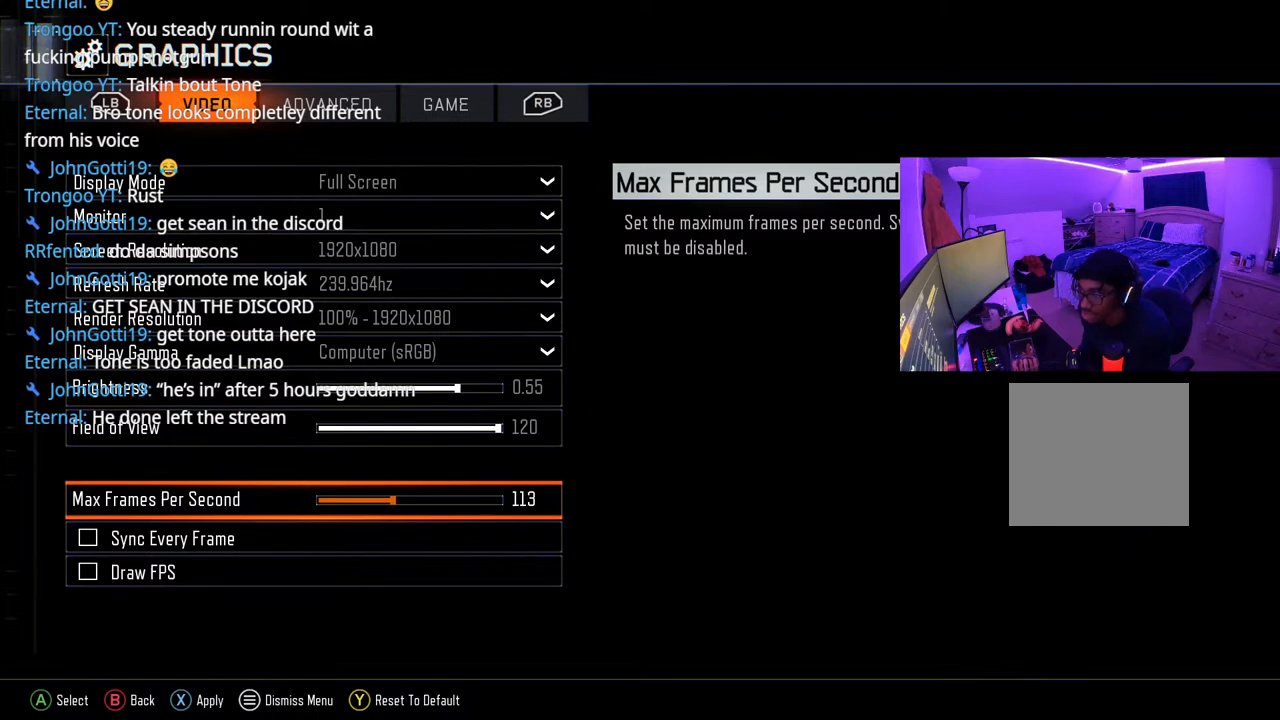
{"buttons": [], "left_stick": "center", "right_stick": "center", "events": [[200, "DPAD_RIGHT", "down"], [267, "DPAD_RIGHT", "up"], [317, "DPAD_RIGHT", "down"], [367, "DPAD_RIGHT", "up"], [450, "DPAD_RIGHT", "down"], [500, "DPAD_RIGHT", "up"]]}
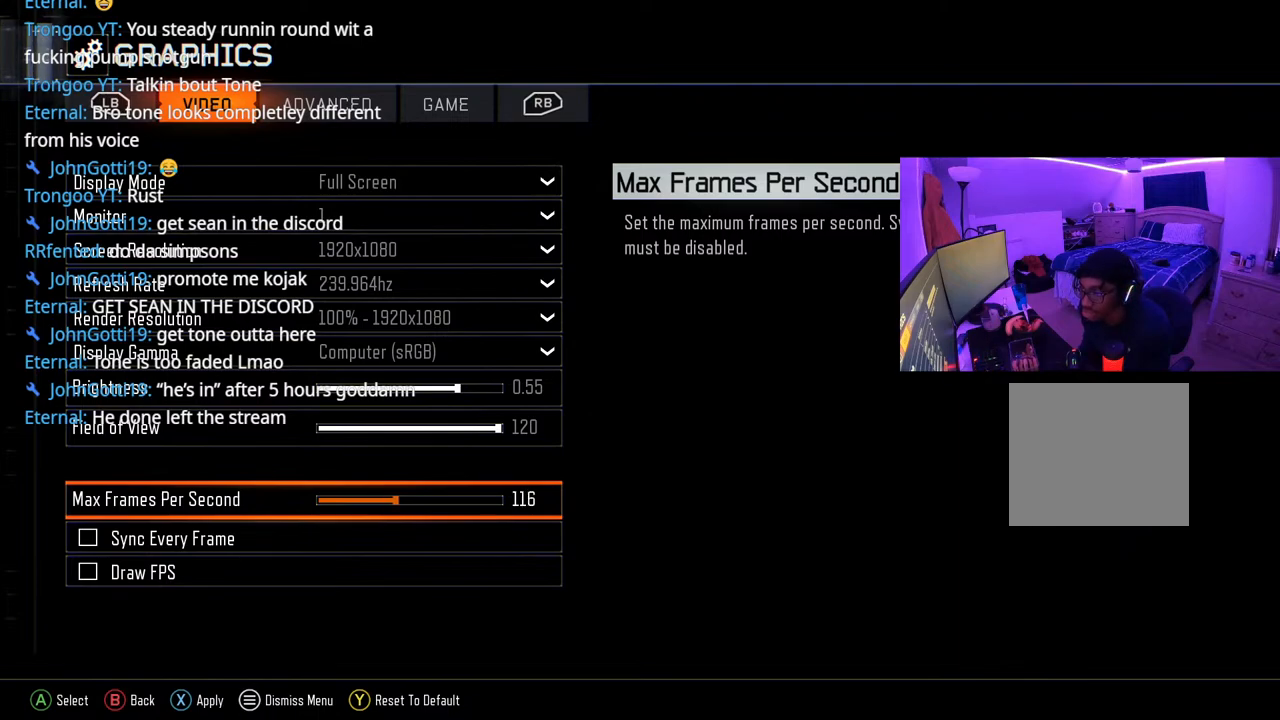
{"buttons": [], "left_stick": "center", "right_stick": "center", "events": [[133, "DPAD_RIGHT", "down"], [267, "DPAD_RIGHT", "up"], [333, "DPAD_RIGHT", "down"], [450, "DPAD_RIGHT", "up"]]}
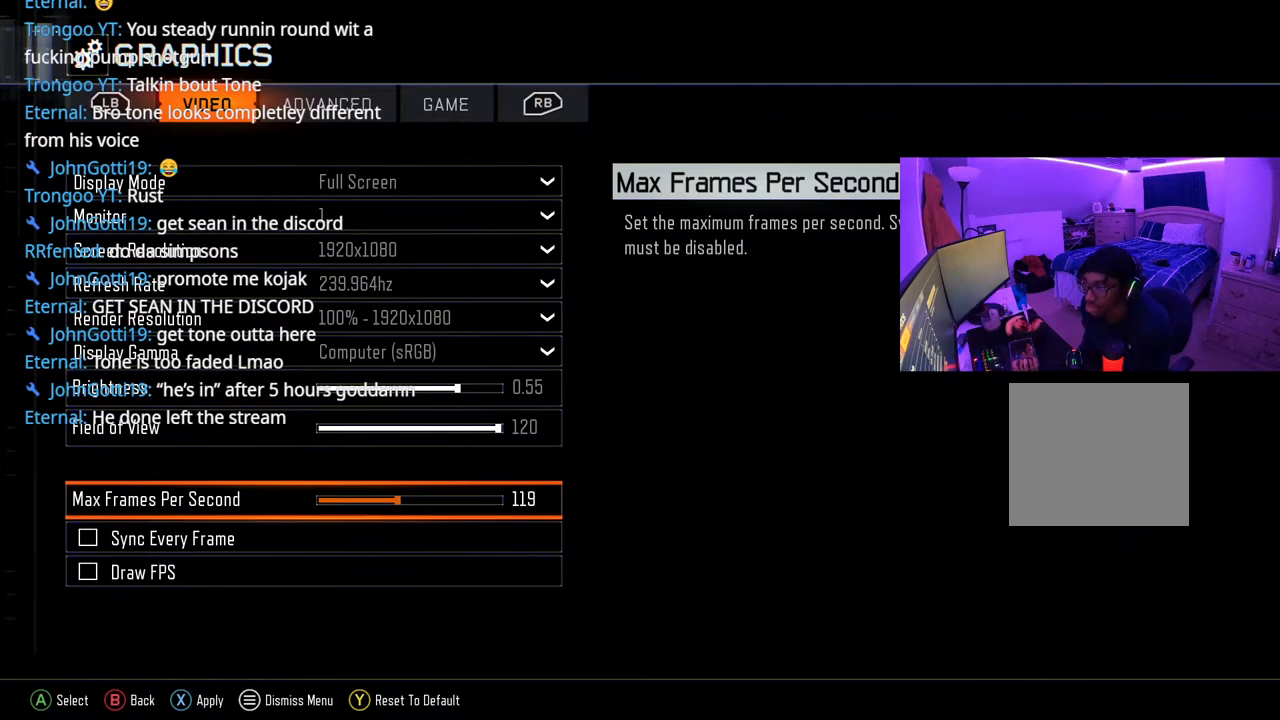
{"buttons": ["X"], "left_stick": "center", "right_stick": "center", "events": [[17, "DPAD_RIGHT", "down"], [83, "DPAD_RIGHT", "up"], [433, "X", "down"]]}
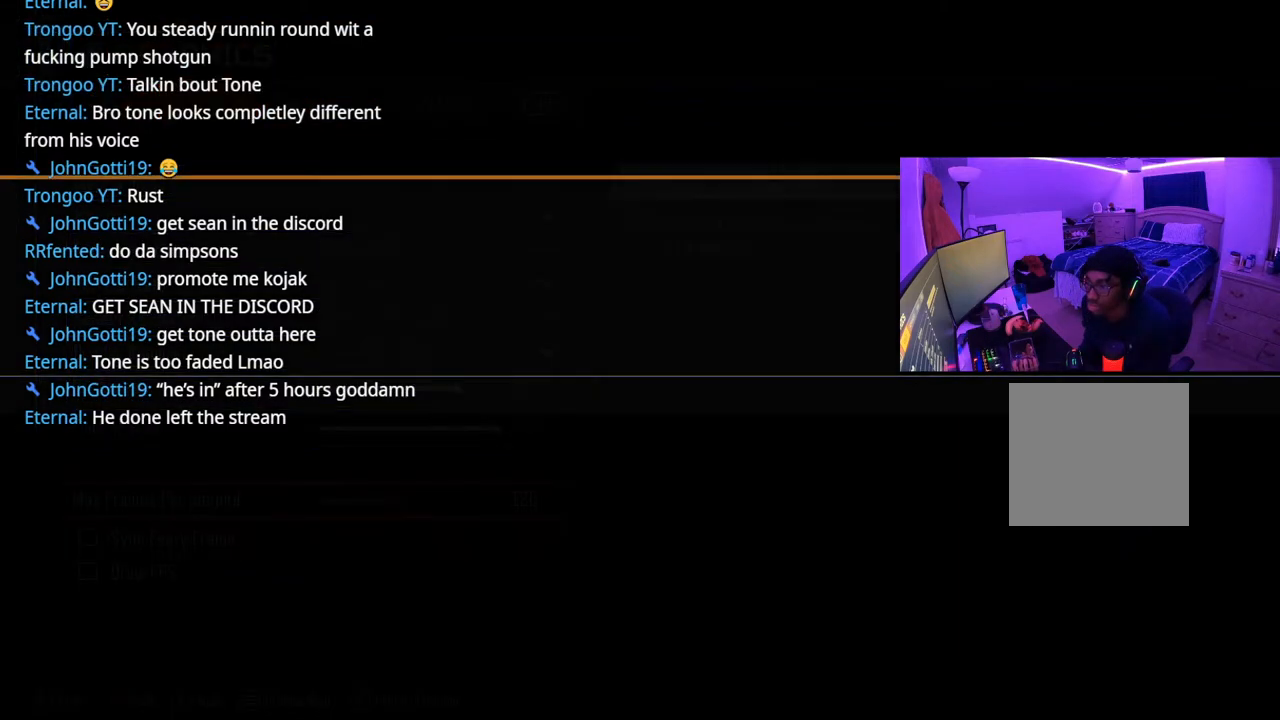
{"buttons": ["A"], "left_stick": "center", "right_stick": "center", "events": [[50, "X", "up"], [67, "X", "down"], [83, "X", "up"], [300, "DPAD_DOWN", "down"], [433, "DPAD_DOWN", "up"], [467, "A", "down"]]}
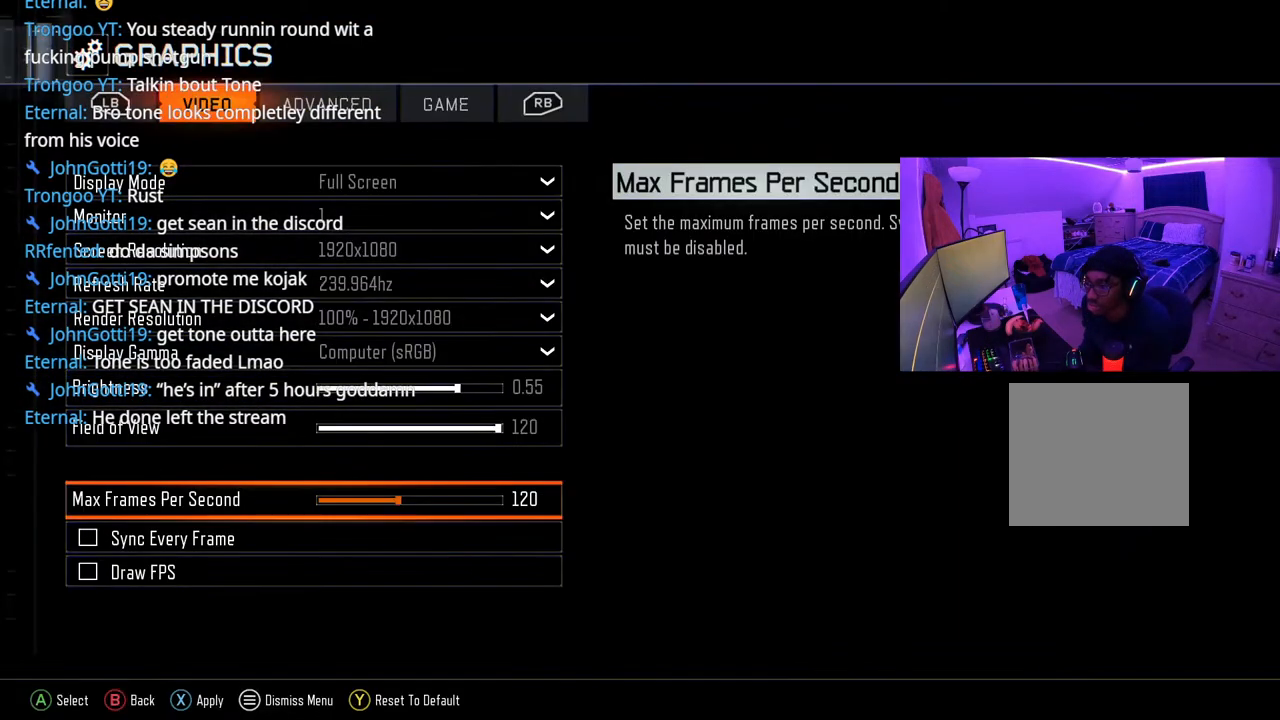
{"buttons": ["B"], "left_stick": "center", "right_stick": "center", "events": [[183, "A", "up"], [400, "B", "down"]]}
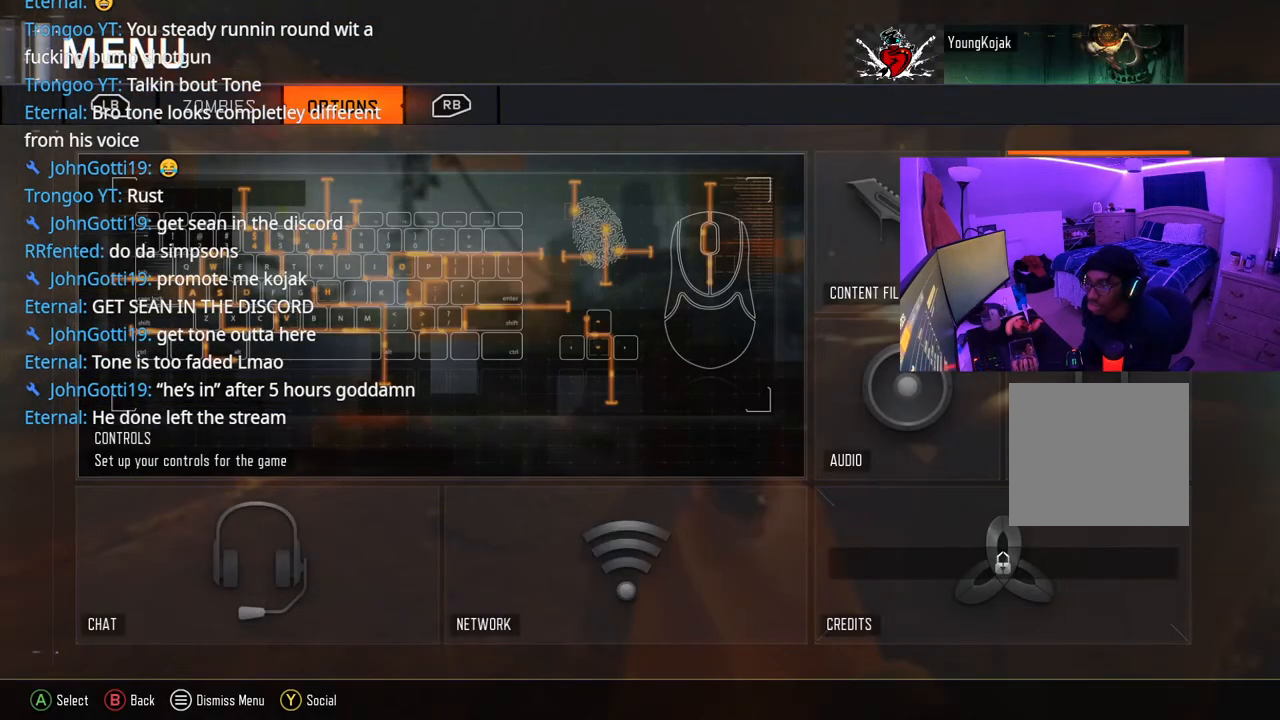
{"buttons": [], "left_stick": "up", "right_stick": "left", "events": [[33, "B", "up"], [117, "B", "down"], [233, "B", "up"], [400, "right_stick", "left"], [500, "left_stick", "up"]]}